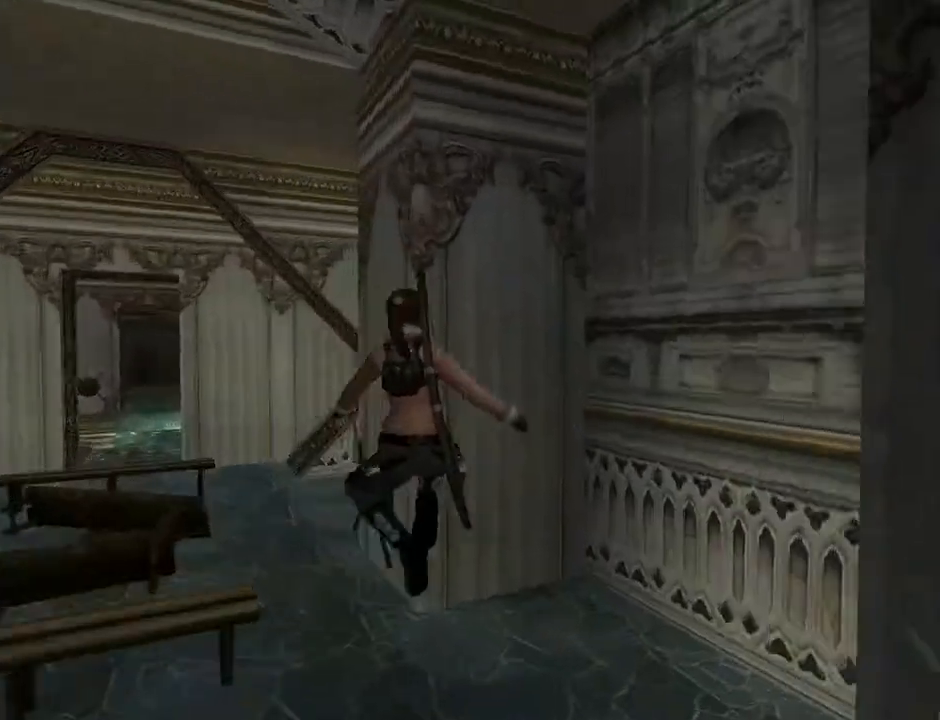
Gameplay with a controller (PlayStation layout); each line is a JSON object with the inputs held at the frame after it. "events" lists button and stick changes between this image and that frame as [ms after this image, input, new state], when the widget could be followed in between. Not read: L1.
{"buttons": ["L2", "DPAD_UP"], "left_stick": "center", "right_stick": "center", "events": [[200, "DPAD_RIGHT", "up"]]}
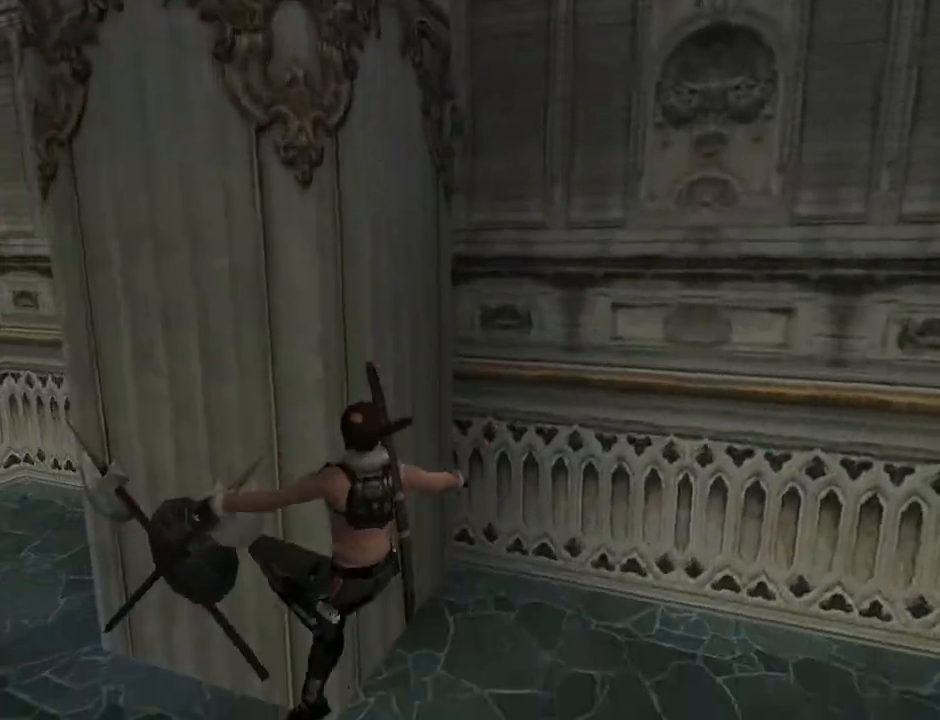
{"buttons": ["SQUARE", "DPAD_UP", "DPAD_LEFT"], "left_stick": "center", "right_stick": "center", "events": [[167, "DPAD_LEFT", "down"], [167, "L2", "up"], [433, "SQUARE", "down"]]}
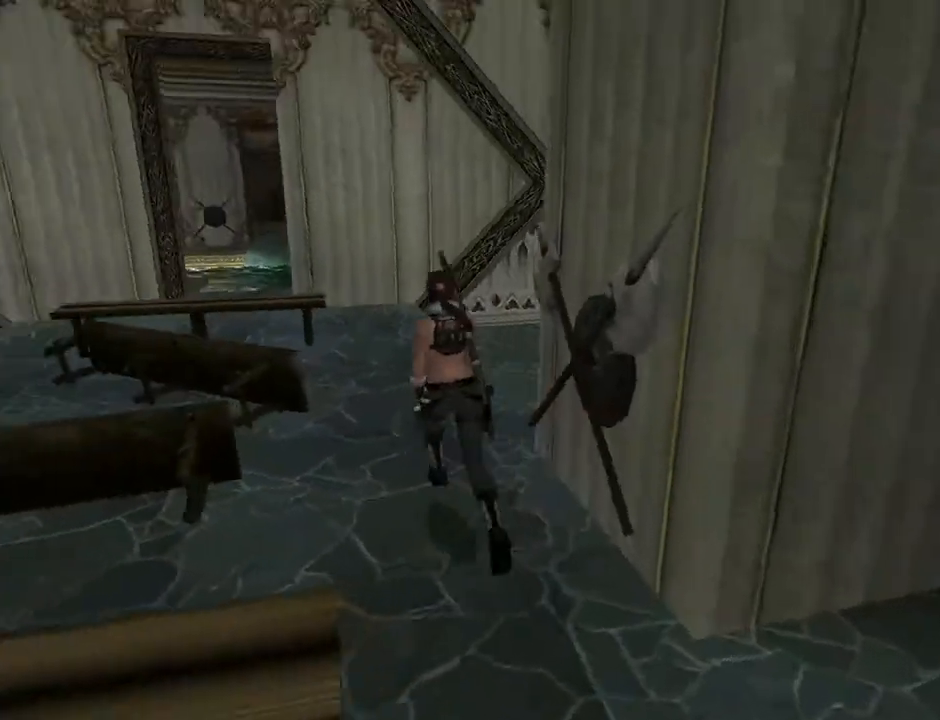
{"buttons": ["SQUARE", "DPAD_UP", "DPAD_RIGHT"], "left_stick": "center", "right_stick": "center", "events": [[233, "DPAD_LEFT", "up"], [300, "DPAD_RIGHT", "down"]]}
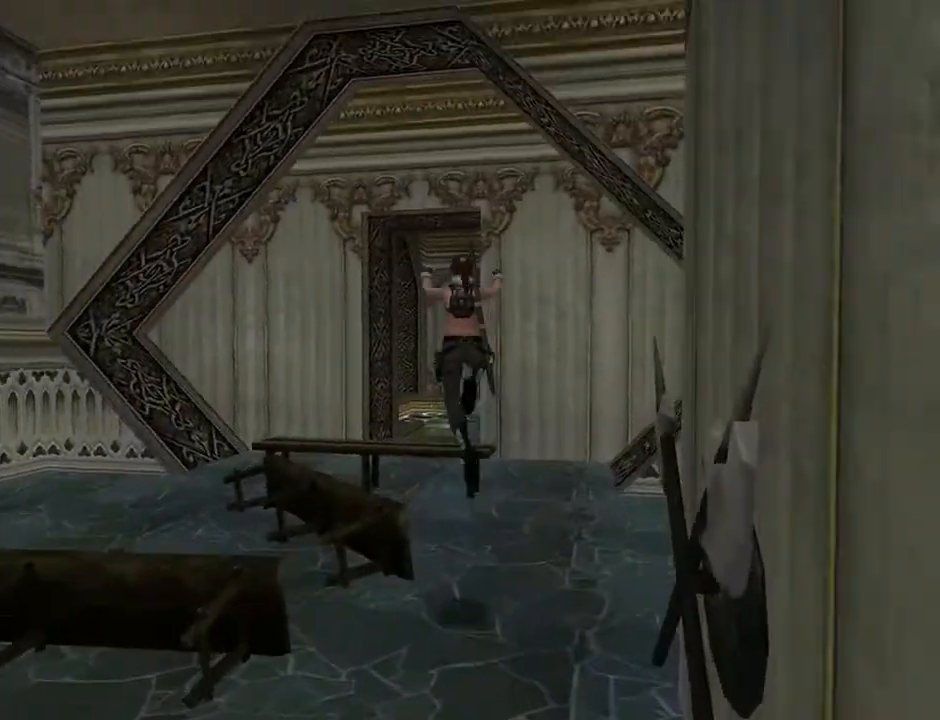
{"buttons": ["SQUARE", "DPAD_UP", "DPAD_LEFT"], "left_stick": "center", "right_stick": "center", "events": [[233, "DPAD_LEFT", "down"], [233, "DPAD_RIGHT", "up"]]}
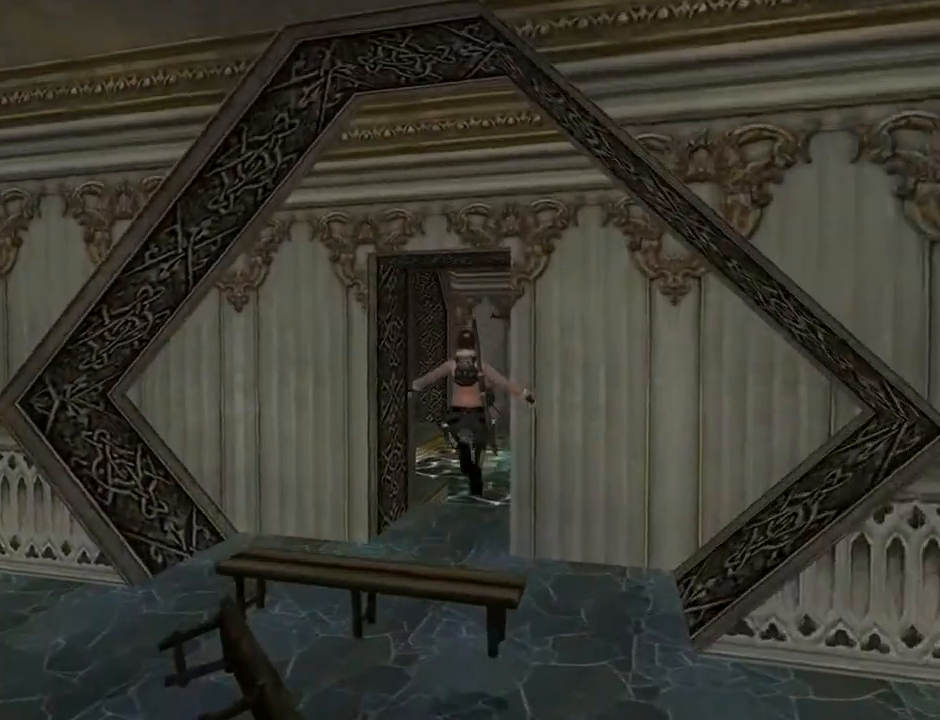
{"buttons": ["DPAD_UP"], "left_stick": "center", "right_stick": "center", "events": [[33, "DPAD_LEFT", "up"], [200, "DPAD_RIGHT", "down"], [300, "SQUARE", "up"], [433, "DPAD_RIGHT", "up"]]}
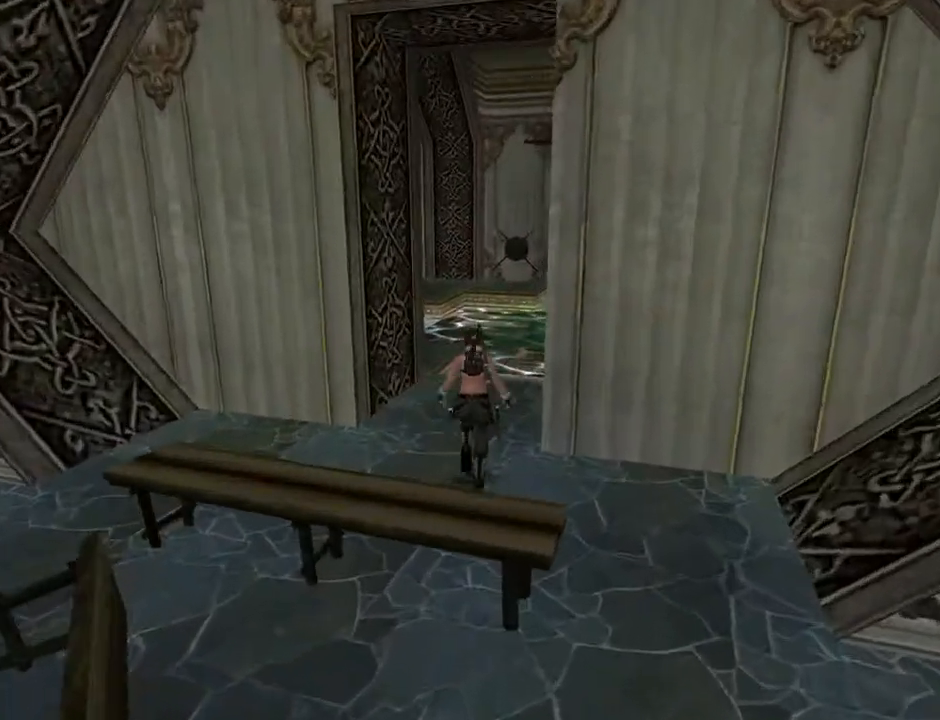
{"buttons": ["DPAD_UP", "DPAD_RIGHT"], "left_stick": "center", "right_stick": "center", "events": [[333, "DPAD_RIGHT", "down"]]}
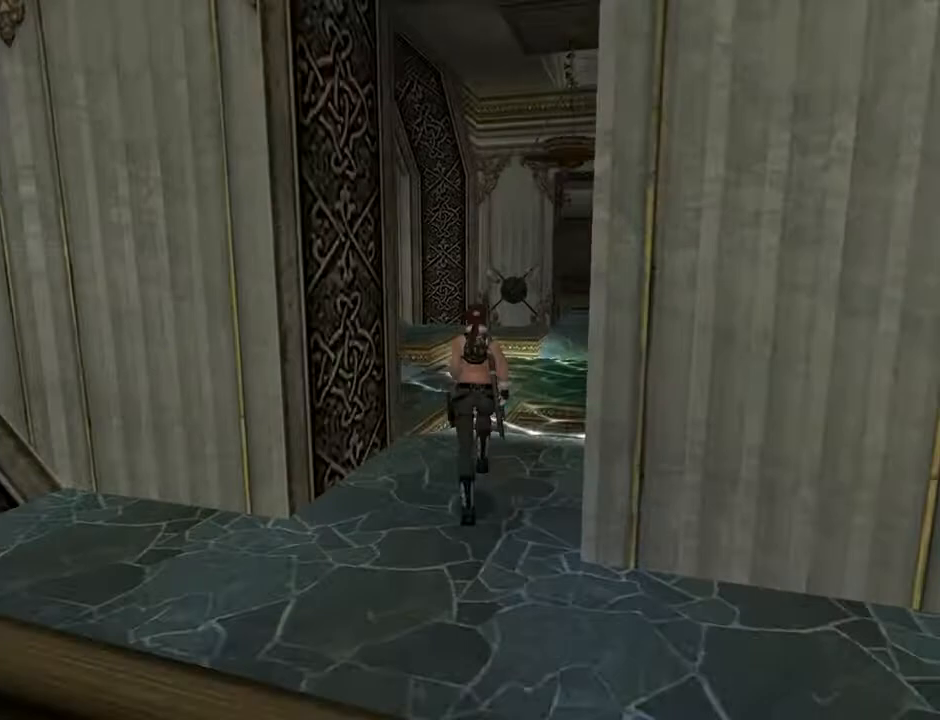
{"buttons": ["L2", "DPAD_UP", "DPAD_RIGHT"], "left_stick": "center", "right_stick": "center", "events": [[400, "L2", "down"]]}
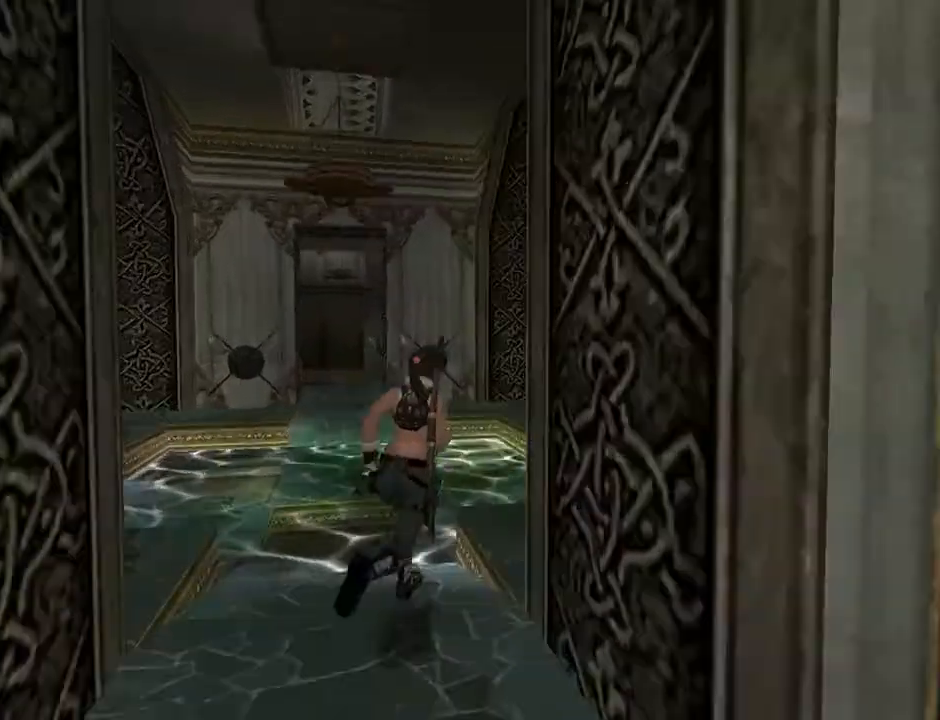
{"buttons": ["L2", "DPAD_UP", "DPAD_RIGHT"], "left_stick": "center", "right_stick": "center", "events": []}
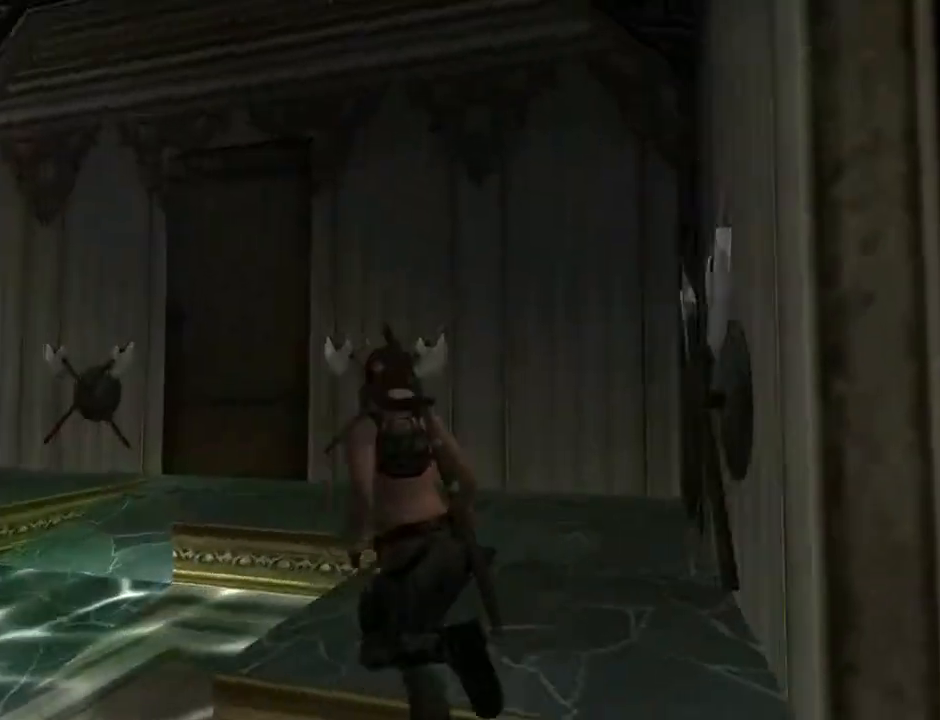
{"buttons": ["DPAD_UP"], "left_stick": "center", "right_stick": "center", "events": [[300, "DPAD_RIGHT", "up"], [500, "L2", "up"]]}
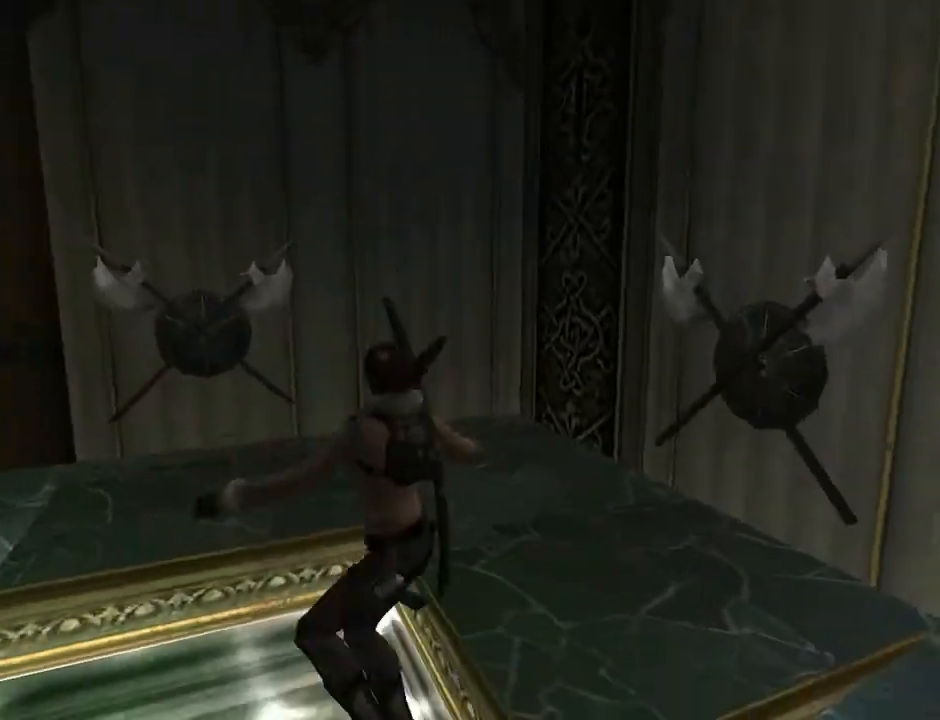
{"buttons": ["DPAD_UP"], "left_stick": "center", "right_stick": "center", "events": []}
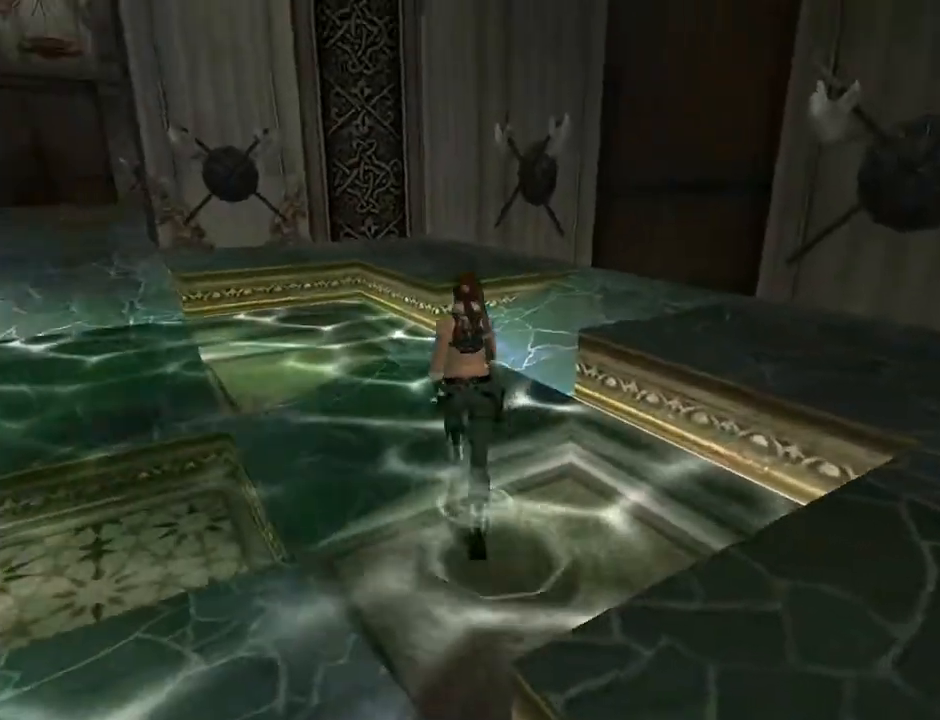
{"buttons": ["DPAD_UP", "DPAD_LEFT"], "left_stick": "center", "right_stick": "center", "events": [[233, "DPAD_LEFT", "down"]]}
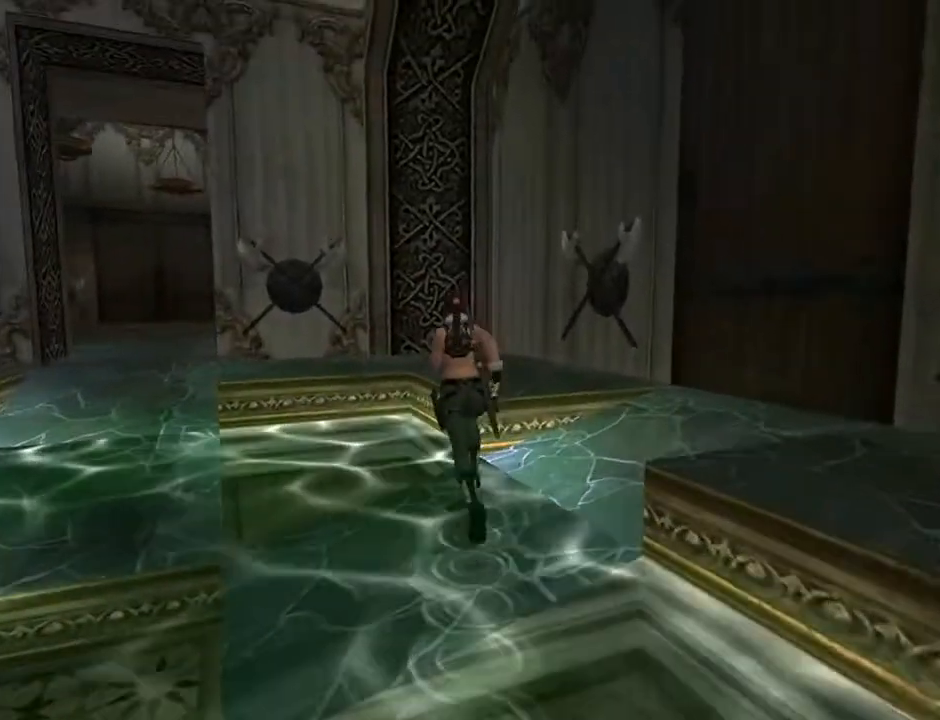
{"buttons": ["DPAD_UP", "DPAD_LEFT"], "left_stick": "center", "right_stick": "center", "events": []}
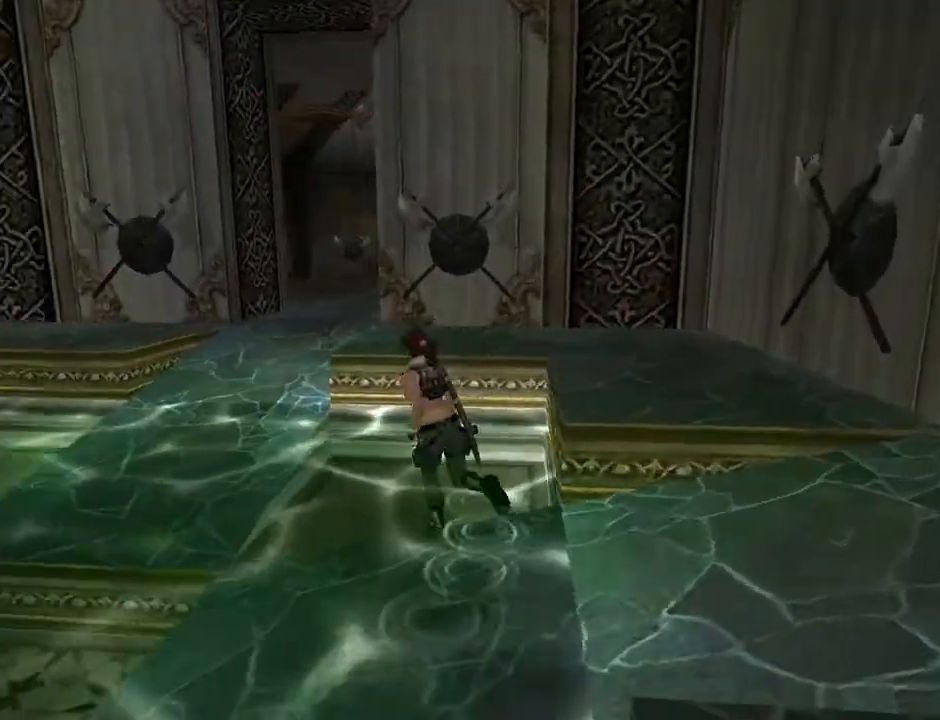
{"buttons": ["DPAD_UP"], "left_stick": "center", "right_stick": "center", "events": [[133, "DPAD_LEFT", "up"]]}
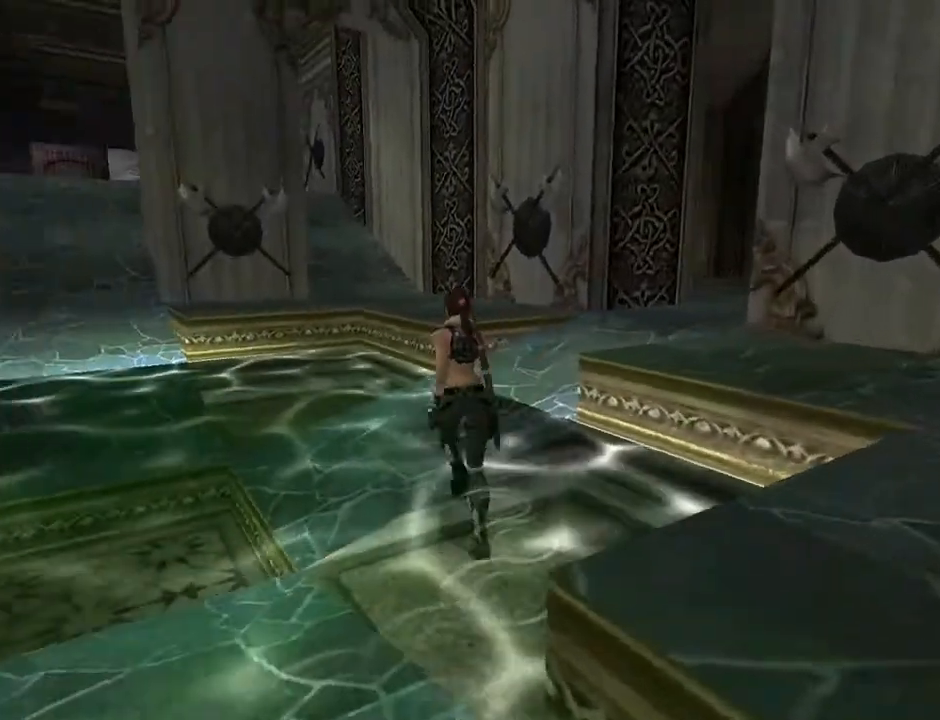
{"buttons": ["DPAD_UP", "DPAD_LEFT"], "left_stick": "center", "right_stick": "center", "events": [[333, "DPAD_LEFT", "down"]]}
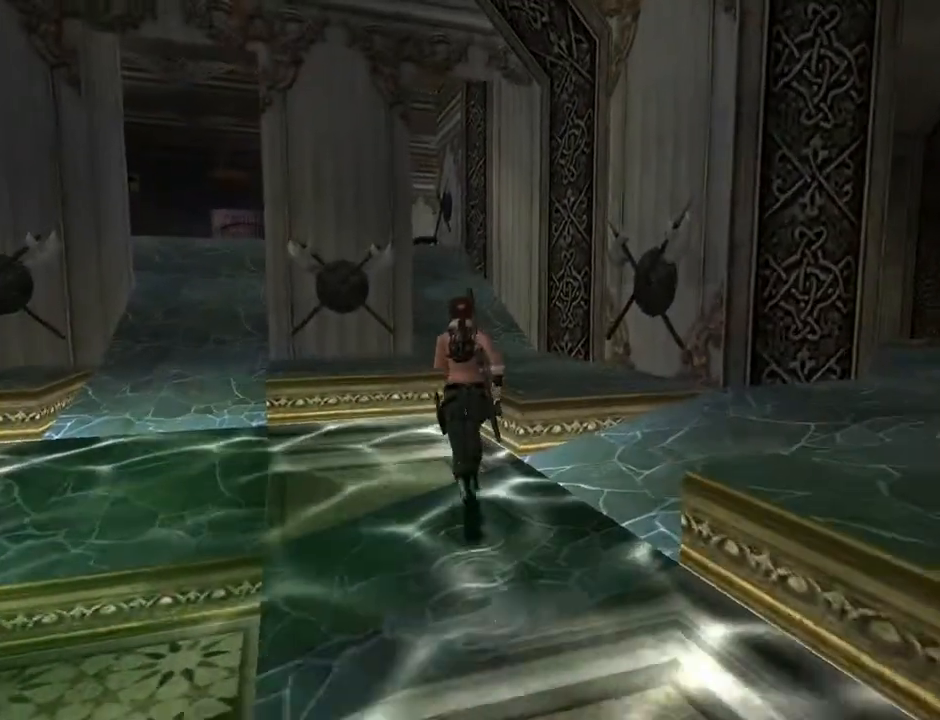
{"buttons": ["SQUARE", "DPAD_UP"], "left_stick": "center", "right_stick": "center", "events": [[400, "DPAD_LEFT", "up"], [467, "SQUARE", "down"]]}
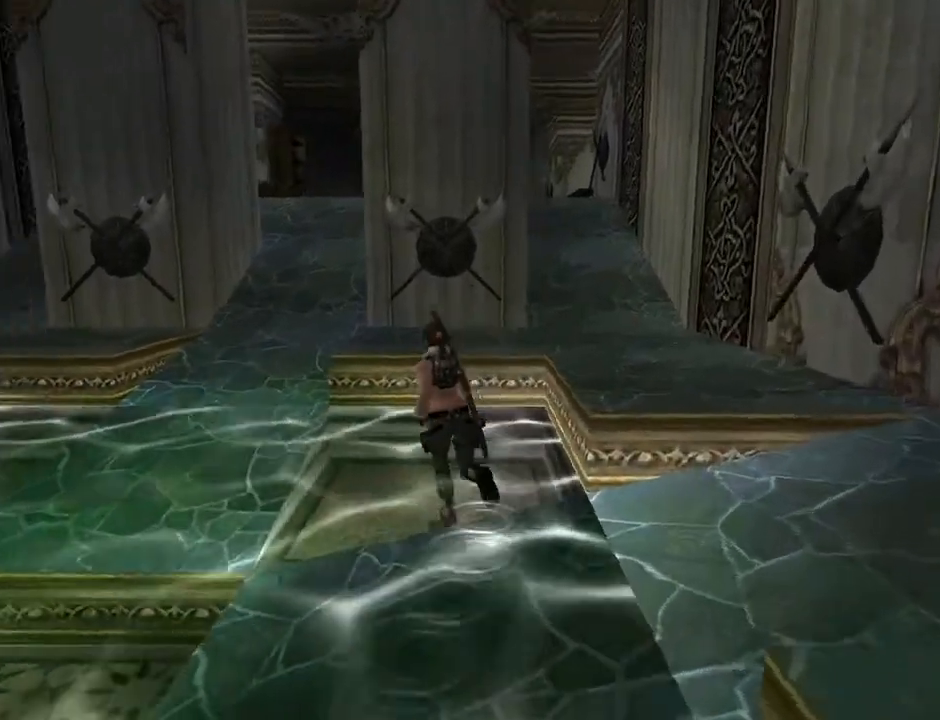
{"buttons": ["SQUARE", "DPAD_UP"], "left_stick": "center", "right_stick": "center", "events": [[200, "DPAD_LEFT", "down"], [500, "DPAD_LEFT", "up"]]}
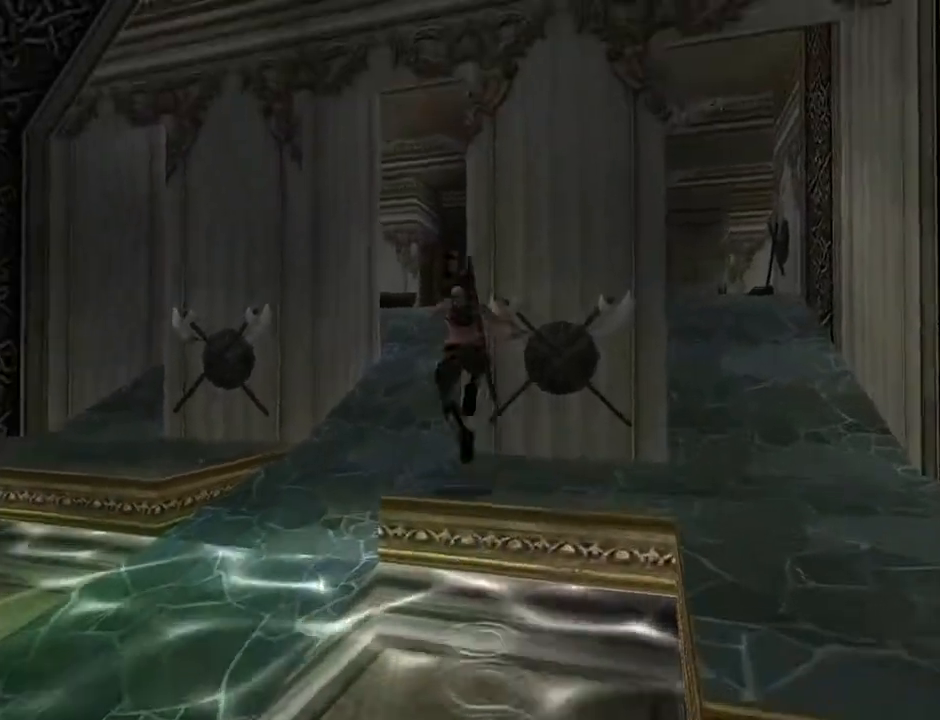
{"buttons": ["DPAD_UP"], "left_stick": "center", "right_stick": "center", "events": [[233, "SQUARE", "up"]]}
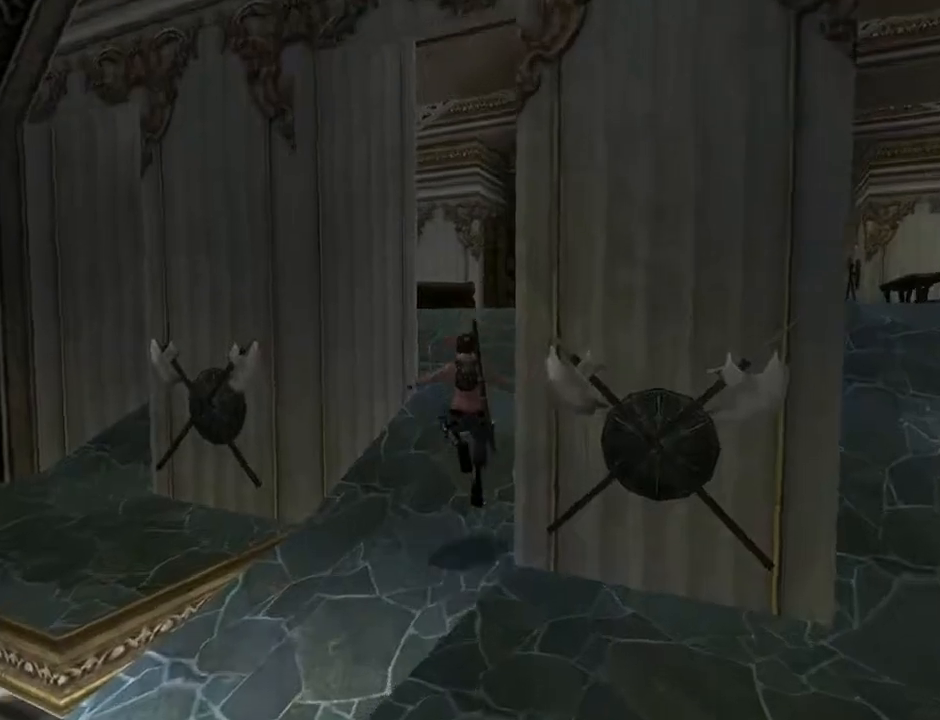
{"buttons": ["DPAD_UP"], "left_stick": "center", "right_stick": "center", "events": [[33, "DPAD_RIGHT", "down"], [300, "DPAD_RIGHT", "up"]]}
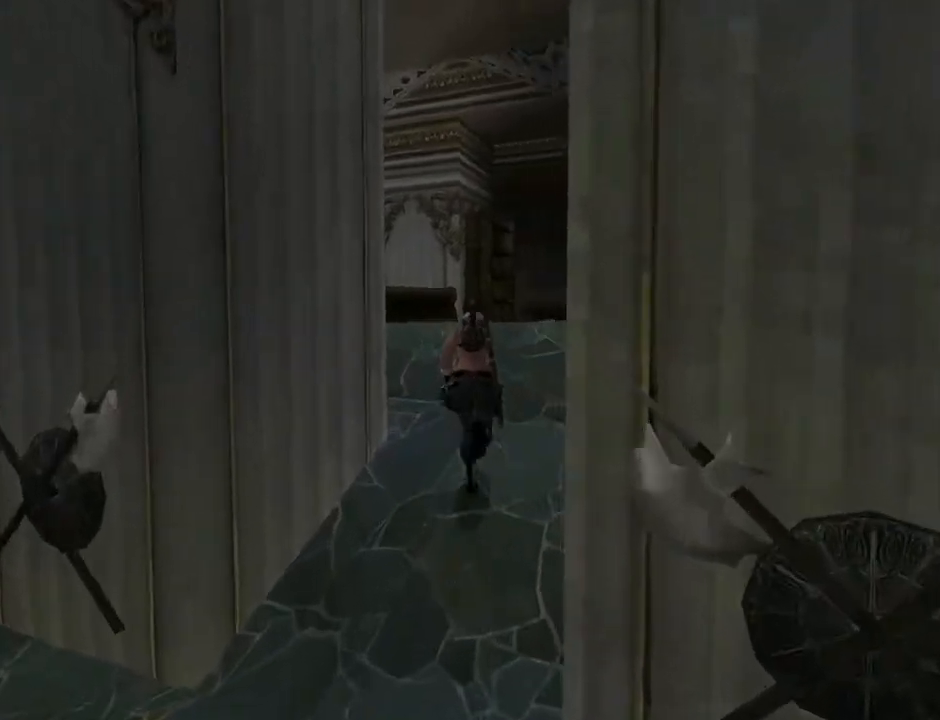
{"buttons": ["DPAD_UP"], "left_stick": "center", "right_stick": "center", "events": []}
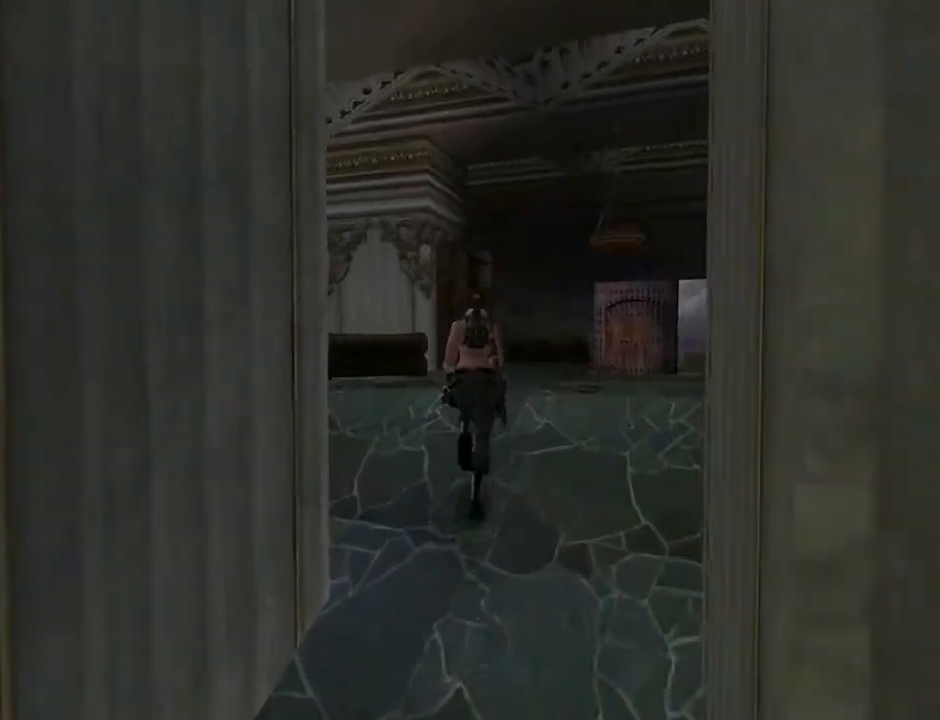
{"buttons": ["DPAD_LEFT"], "left_stick": "center", "right_stick": "center", "events": [[200, "DPAD_LEFT", "down"], [433, "DPAD_UP", "up"]]}
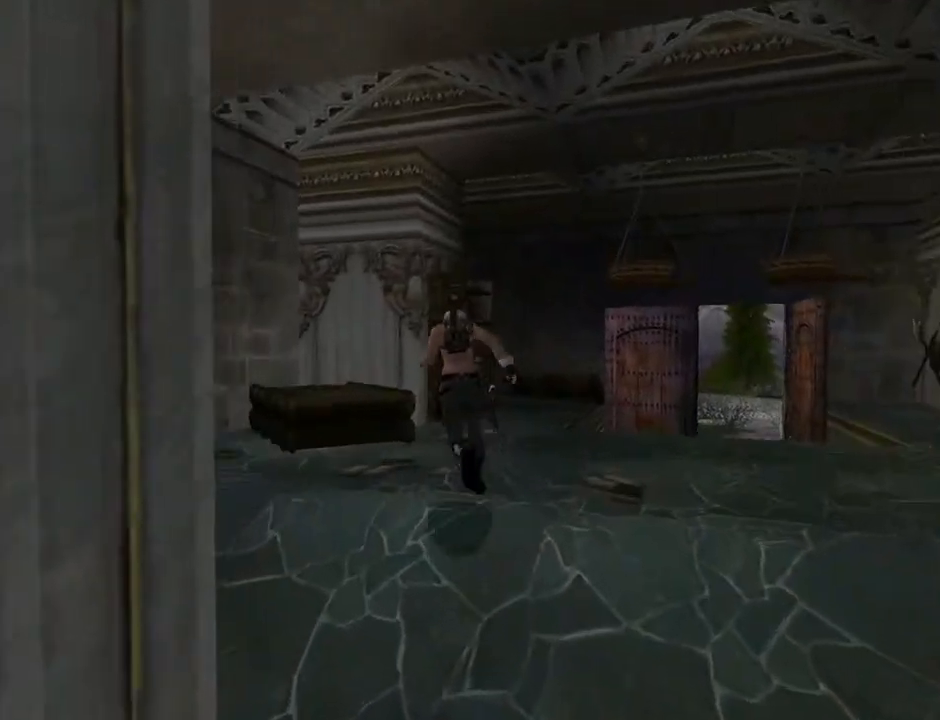
{"buttons": ["L2"], "left_stick": "center", "right_stick": "center", "events": [[433, "DPAD_LEFT", "up"], [500, "L2", "down"]]}
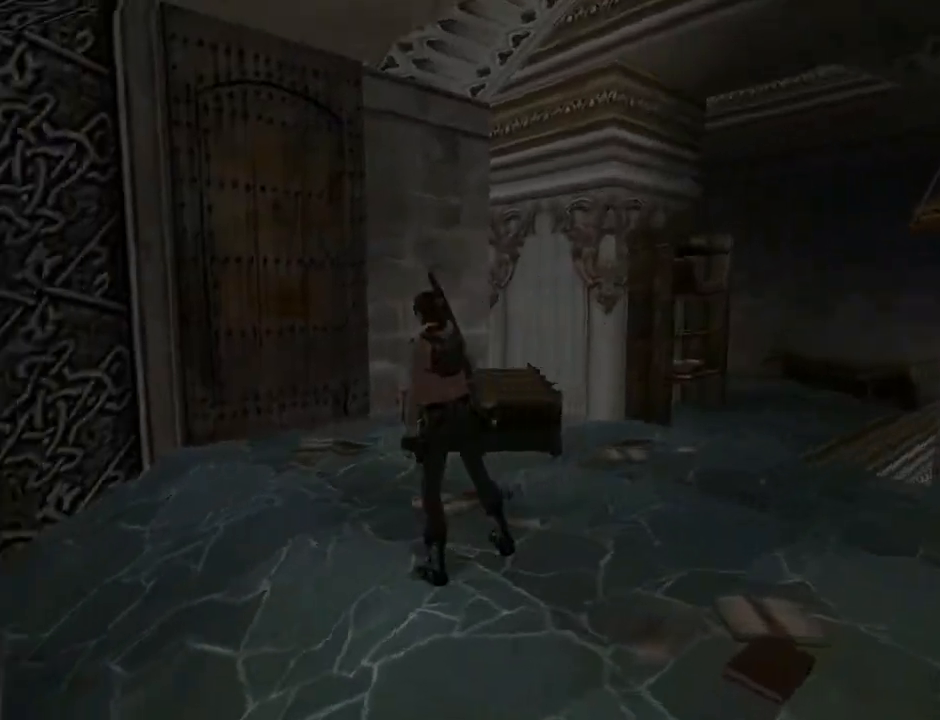
{"buttons": ["L2", "DPAD_UP", "DPAD_RIGHT"], "left_stick": "center", "right_stick": "center", "events": [[367, "DPAD_UP", "down"], [433, "DPAD_RIGHT", "down"]]}
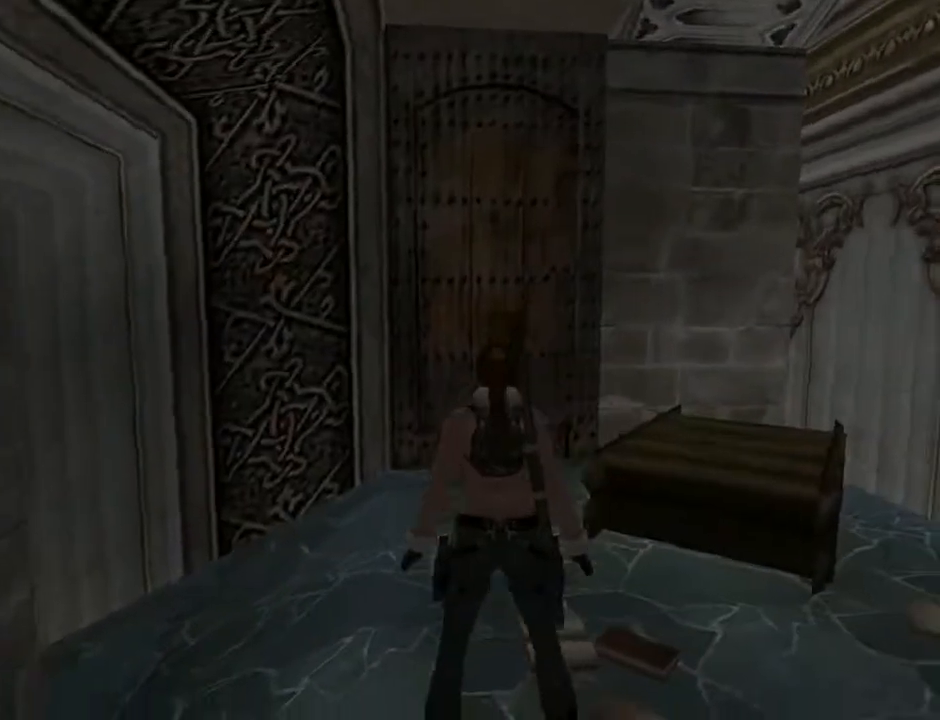
{"buttons": ["L2", "DPAD_UP"], "left_stick": "center", "right_stick": "center", "events": [[33, "DPAD_UP", "up"], [100, "DPAD_UP", "down"], [500, "DPAD_RIGHT", "up"]]}
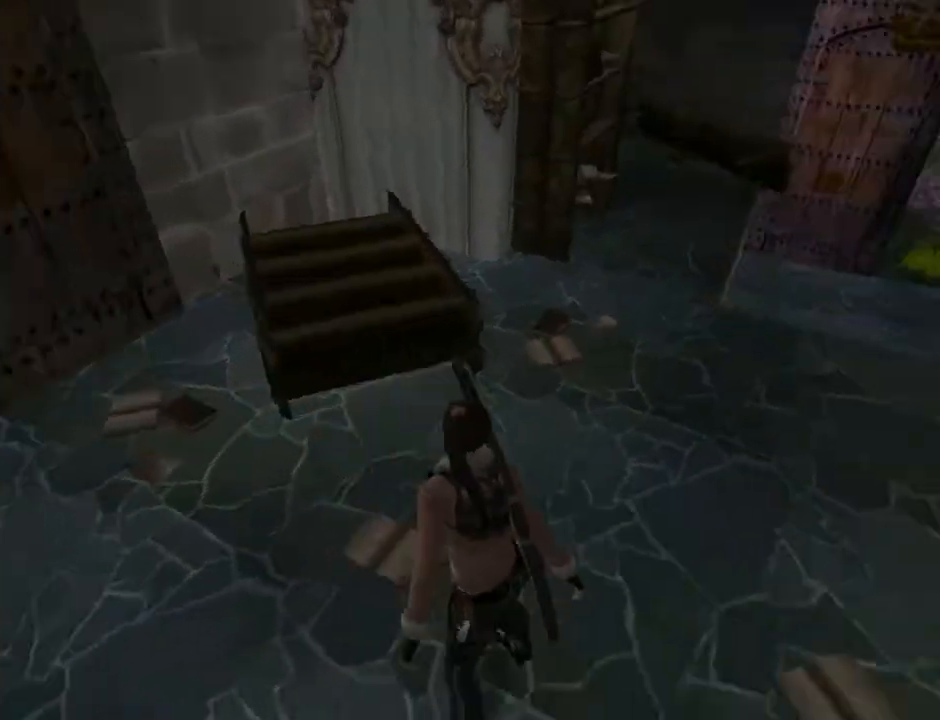
{"buttons": ["CROSS", "DPAD_RIGHT"], "left_stick": "center", "right_stick": "center", "events": [[67, "DPAD_UP", "up"], [133, "L2", "up"], [233, "DPAD_RIGHT", "down"], [233, "DPAD_UP", "down"], [300, "DPAD_UP", "up"], [467, "CROSS", "down"]]}
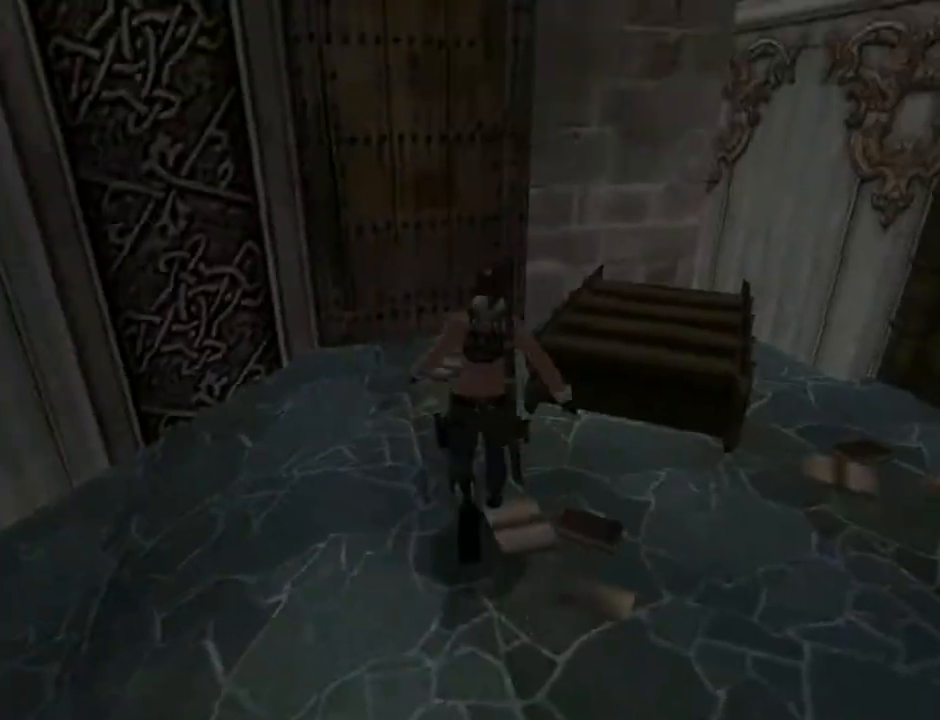
{"buttons": ["CROSS", "DPAD_RIGHT"], "left_stick": "center", "right_stick": "center", "events": []}
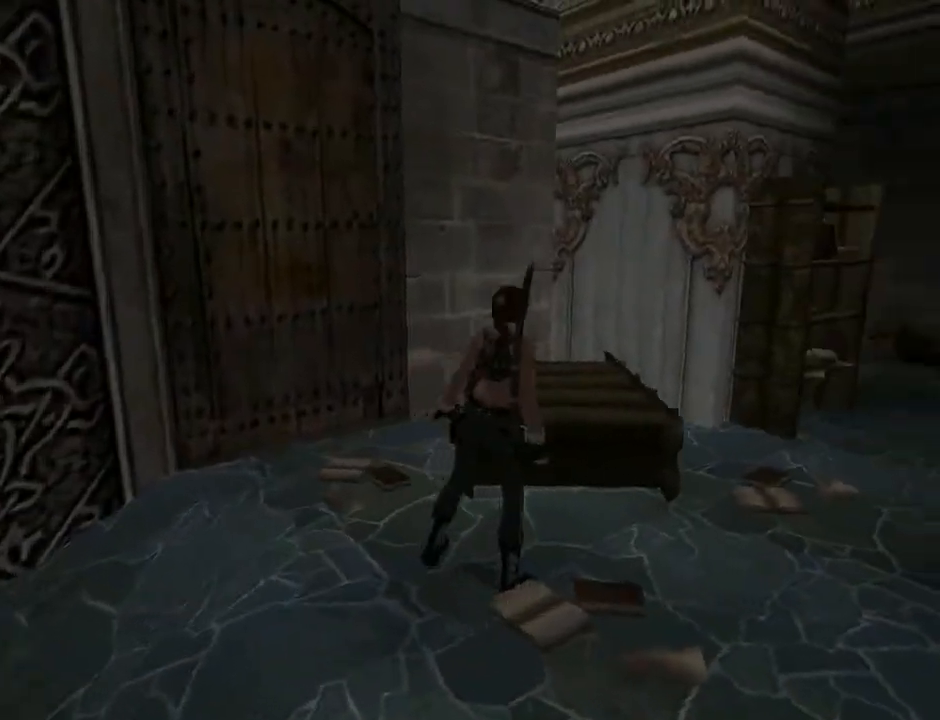
{"buttons": ["CROSS", "DPAD_RIGHT"], "left_stick": "center", "right_stick": "center", "events": [[67, "DPAD_RIGHT", "up"], [500, "DPAD_RIGHT", "down"]]}
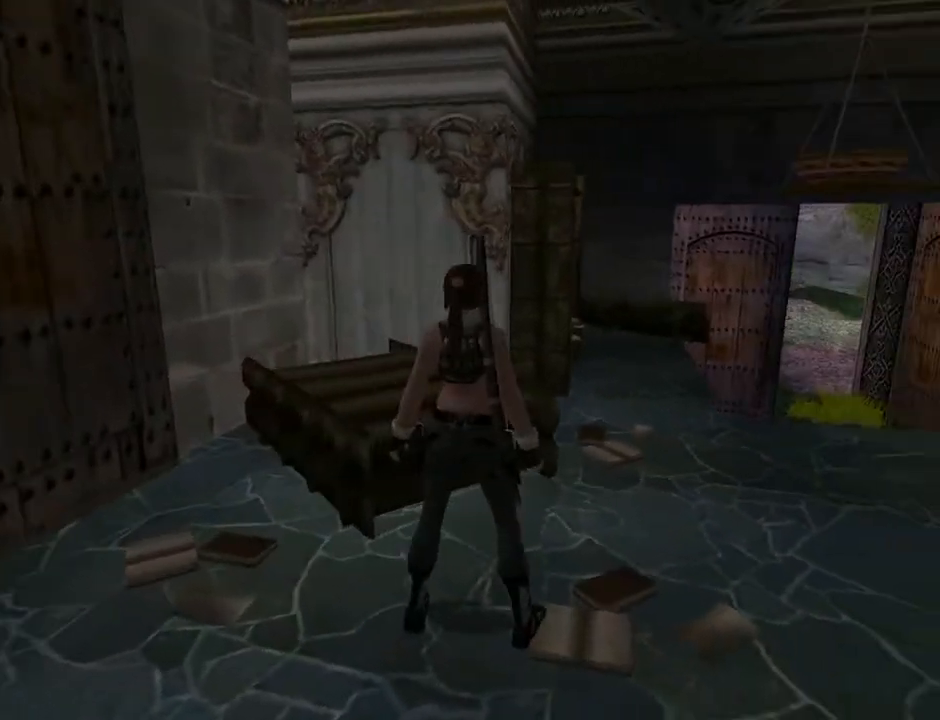
{"buttons": ["CROSS", "DPAD_RIGHT"], "left_stick": "center", "right_stick": "center", "events": []}